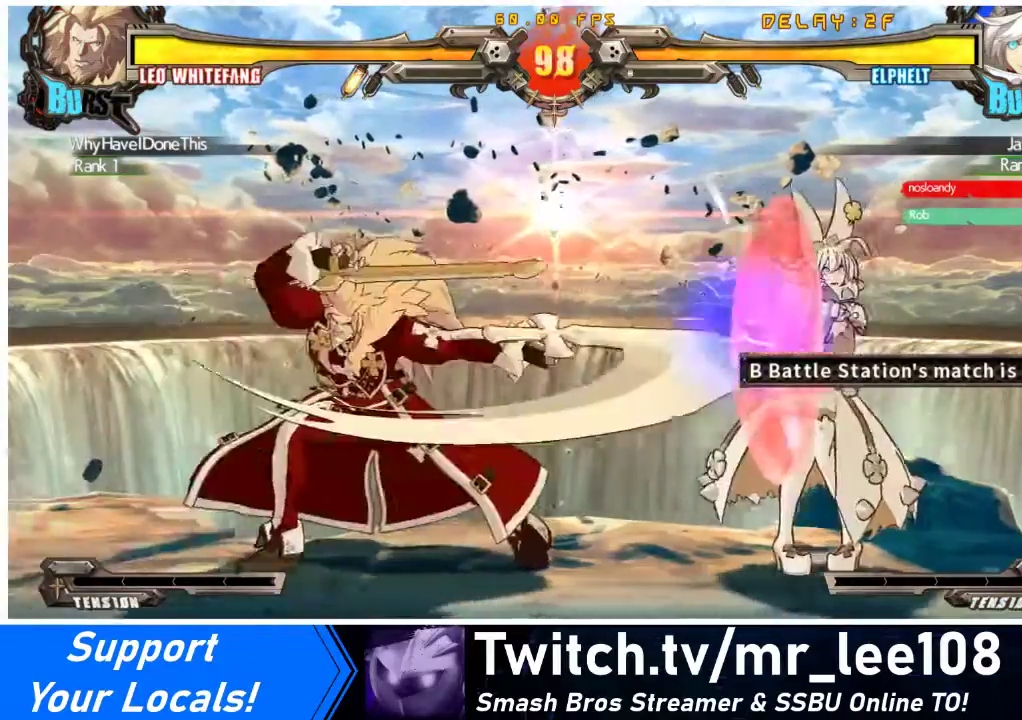
Gameplay with a controller (arcade stick); each line is a JSON object with the inputs held at the frame after it. "events" lists button and stick changes between this image and that frame as [ms after this image, input, new state], when the widget could be followed in between. Not read: L3 R3.
{"buttons": ["DPAD_DOWN", "DPAD_RIGHT"], "events": [[433, "DPAD_DOWN", "down"]]}
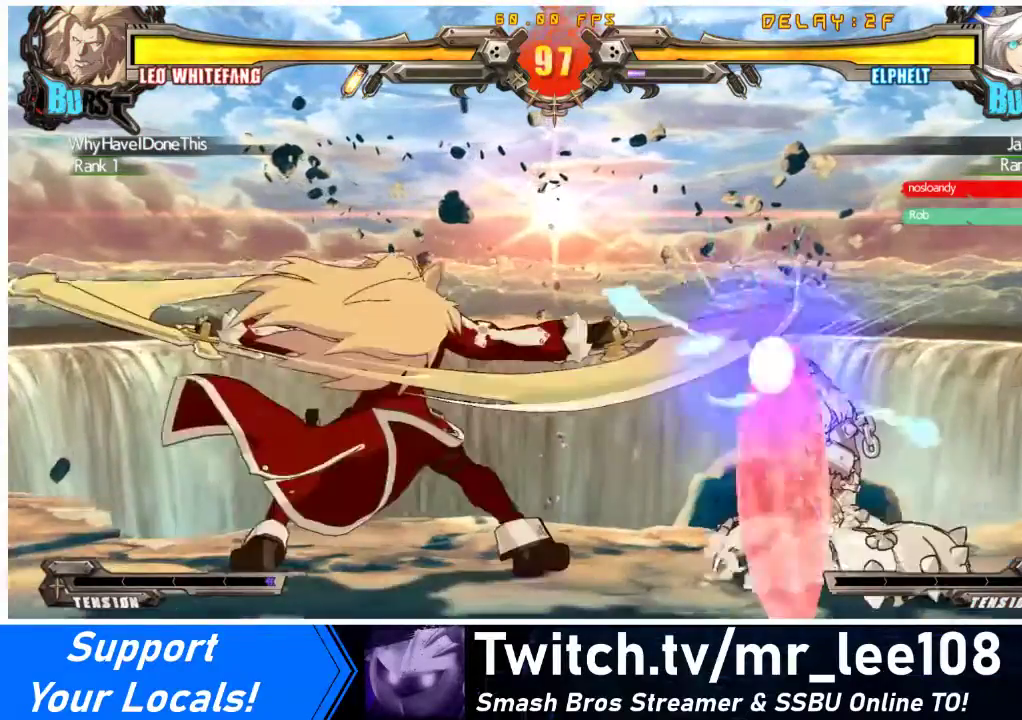
{"buttons": ["DPAD_DOWN", "DPAD_RIGHT"], "events": []}
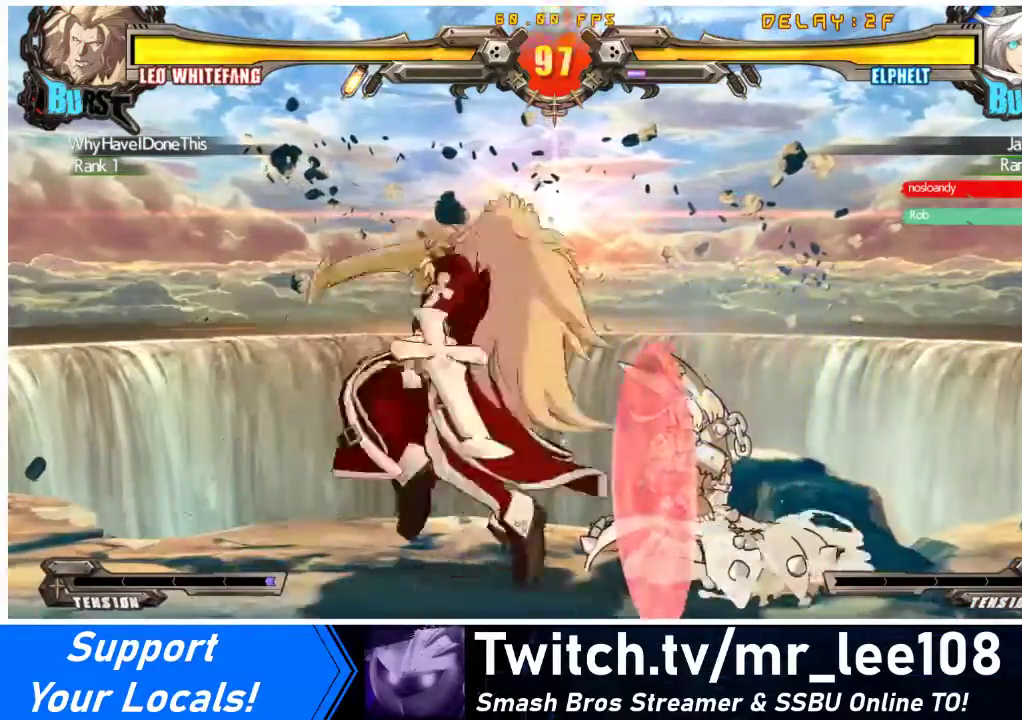
{"buttons": ["DPAD_DOWN", "DPAD_RIGHT"], "events": [[167, "DPAD_DOWN", "up"], [400, "DPAD_DOWN", "down"]]}
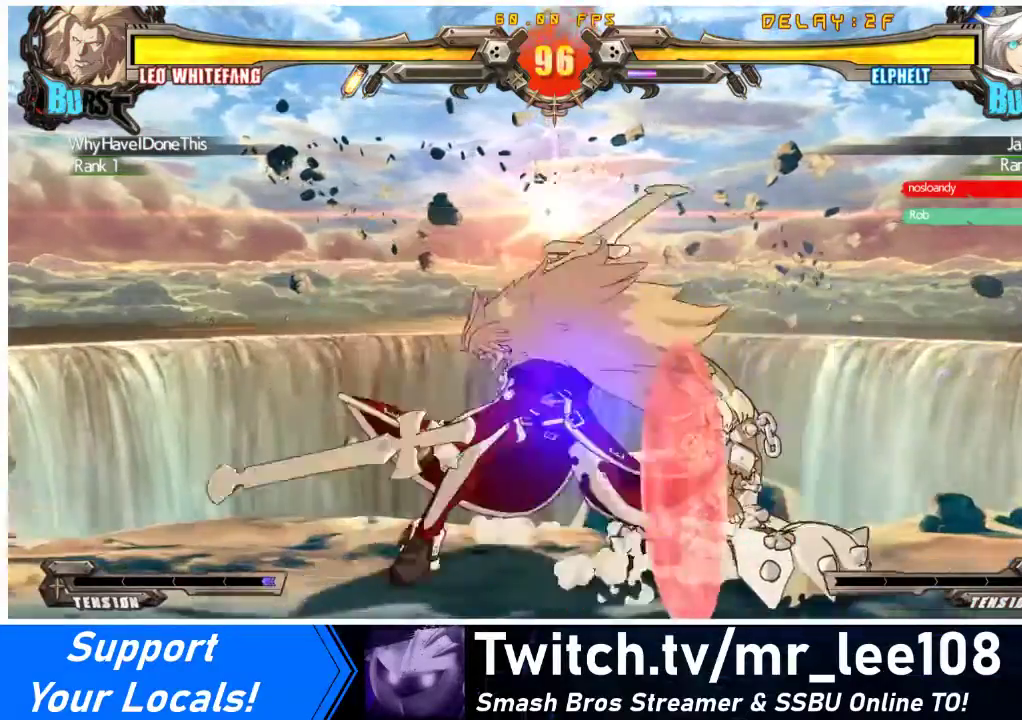
{"buttons": ["DPAD_DOWN", "DPAD_RIGHT"], "events": [[100, "SQUARE", "down"], [100, "TRIANGLE", "down"], [400, "TRIANGLE", "up"], [433, "SQUARE", "up"]]}
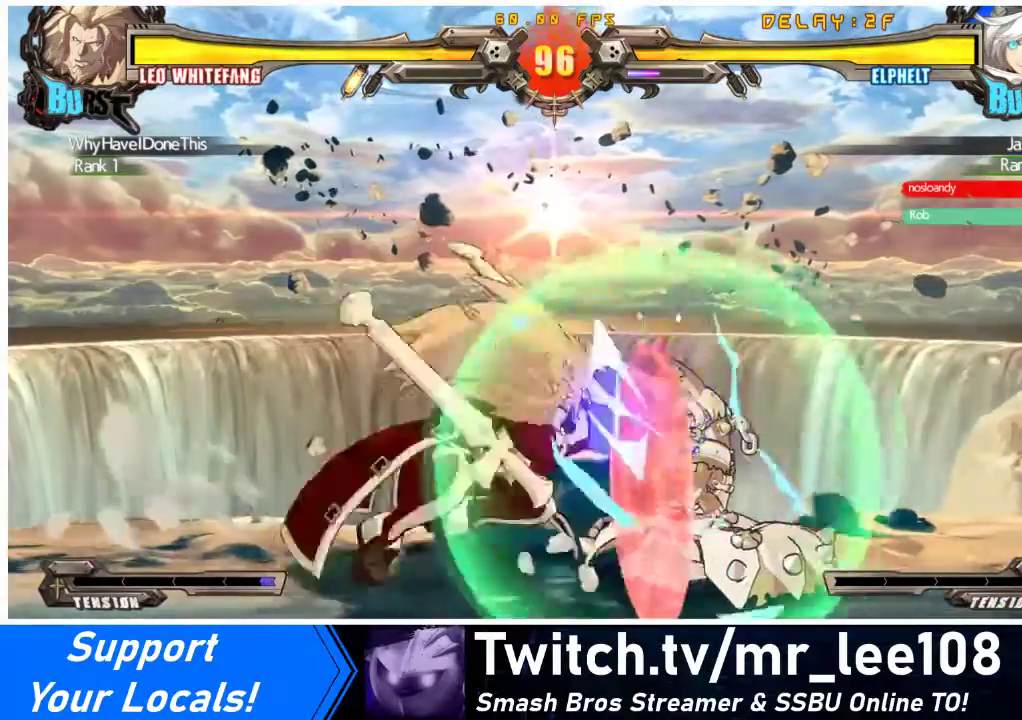
{"buttons": ["SQUARE", "TRIANGLE", "DPAD_DOWN", "DPAD_RIGHT"], "events": [[100, "DPAD_DOWN", "up"], [467, "DPAD_DOWN", "down"], [500, "SQUARE", "down"], [500, "TRIANGLE", "down"]]}
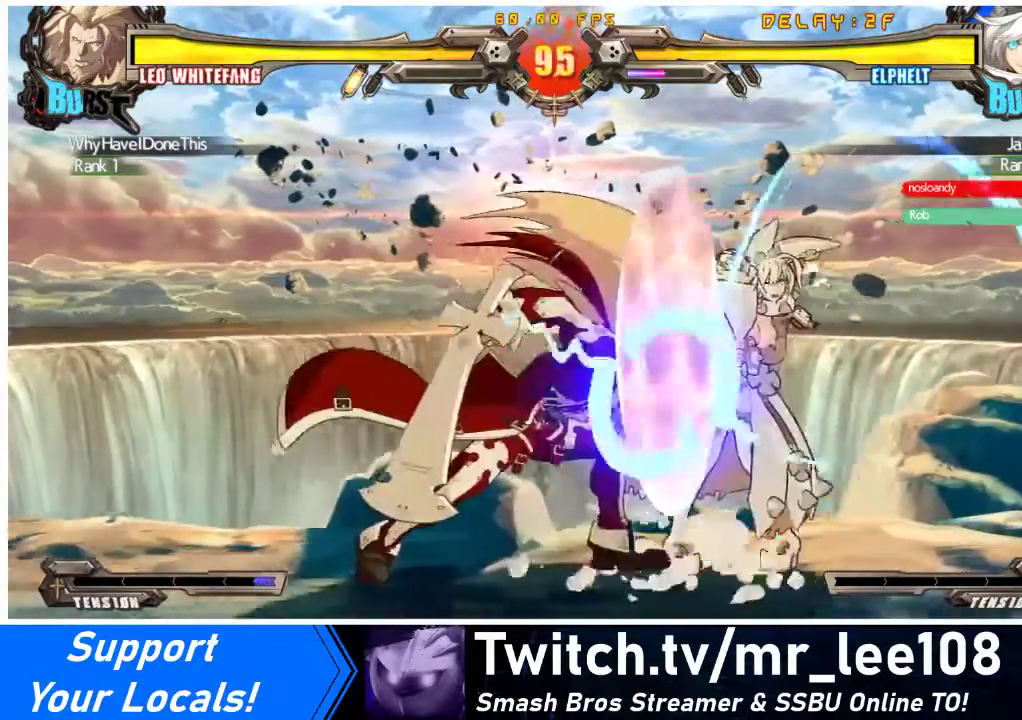
{"buttons": ["DPAD_RIGHT"], "events": [[267, "SQUARE", "up"], [267, "TRIANGLE", "up"], [300, "DPAD_DOWN", "up"]]}
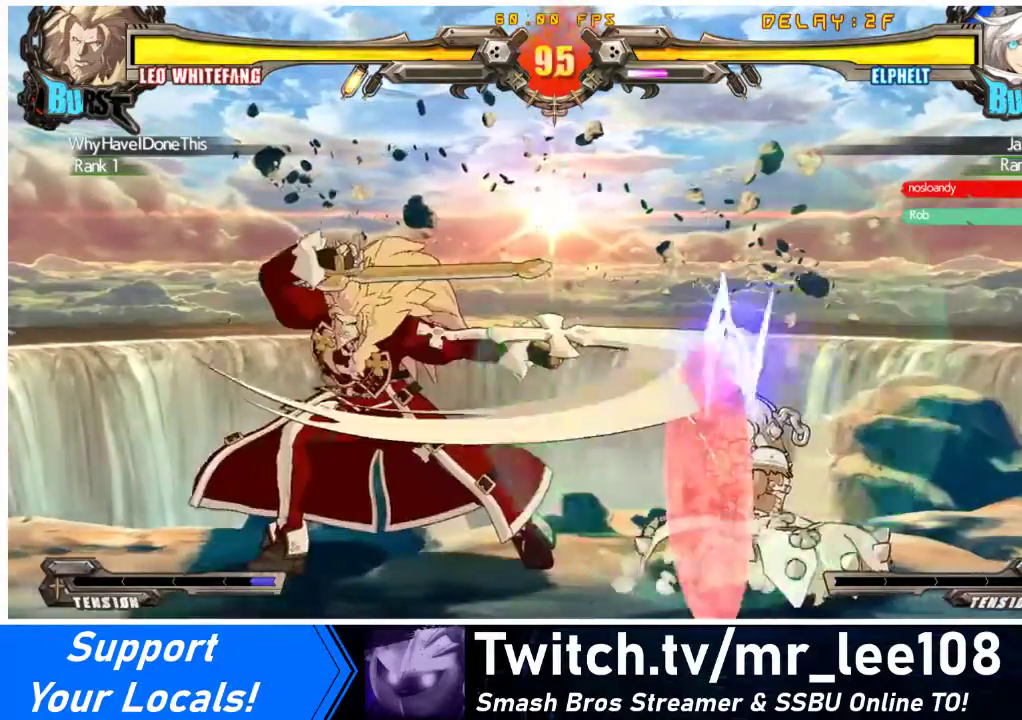
{"buttons": ["DPAD_RIGHT"], "events": [[233, "DPAD_RIGHT", "up"], [300, "DPAD_RIGHT", "down"], [367, "DPAD_RIGHT", "up"], [400, "DPAD_RIGHT", "down"]]}
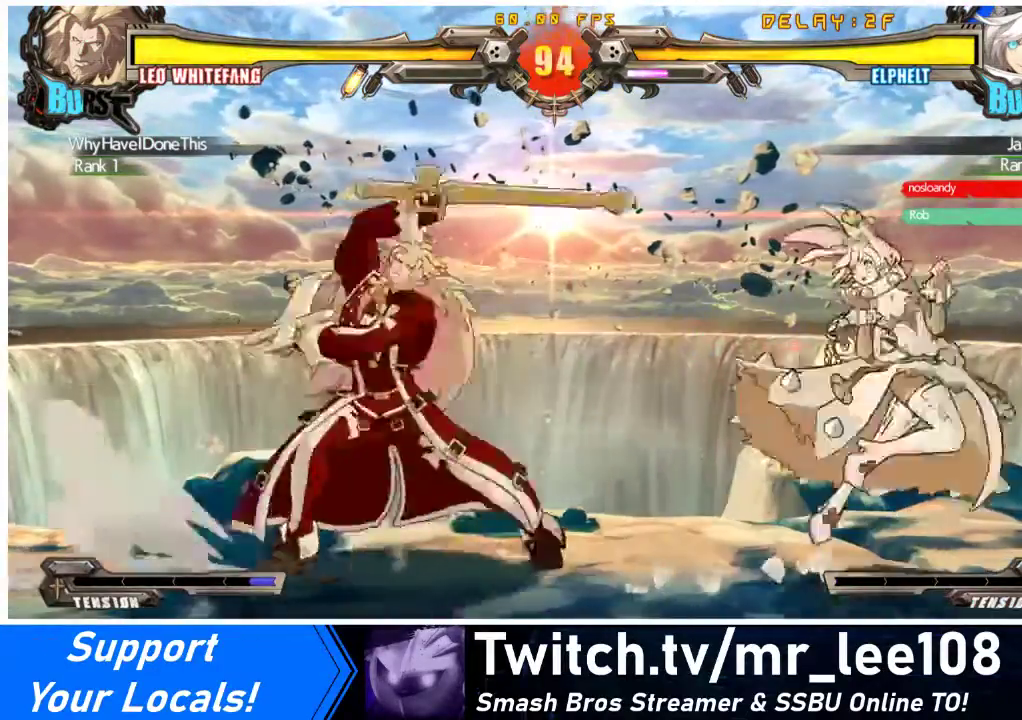
{"buttons": ["R1"], "events": [[33, "DPAD_RIGHT", "up"], [200, "TRIANGLE", "down"], [300, "TRIANGLE", "up"], [500, "R1", "down"]]}
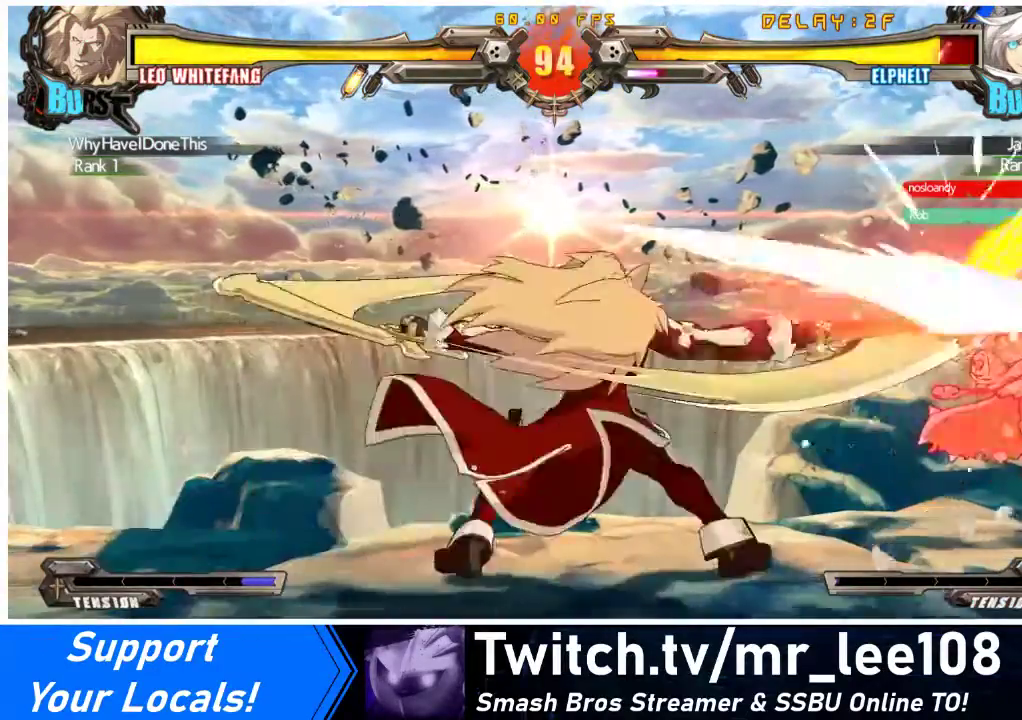
{"buttons": ["DPAD_RIGHT"], "events": [[100, "R1", "up"], [167, "R1", "down"], [233, "DPAD_RIGHT", "down"], [233, "R1", "up"]]}
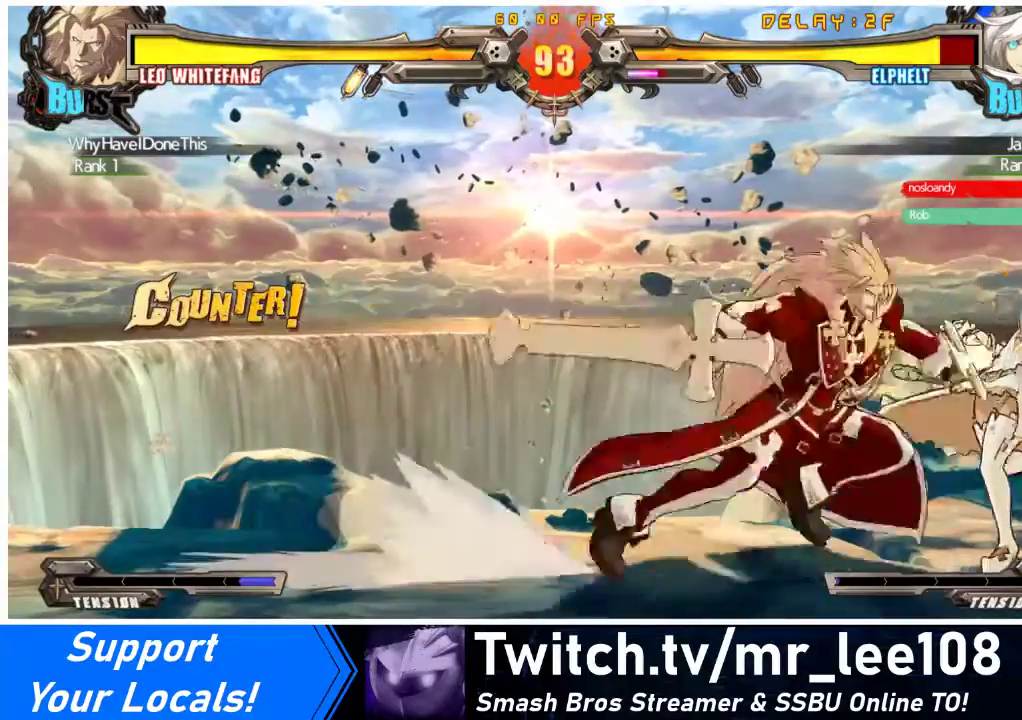
{"buttons": ["DPAD_RIGHT"], "events": []}
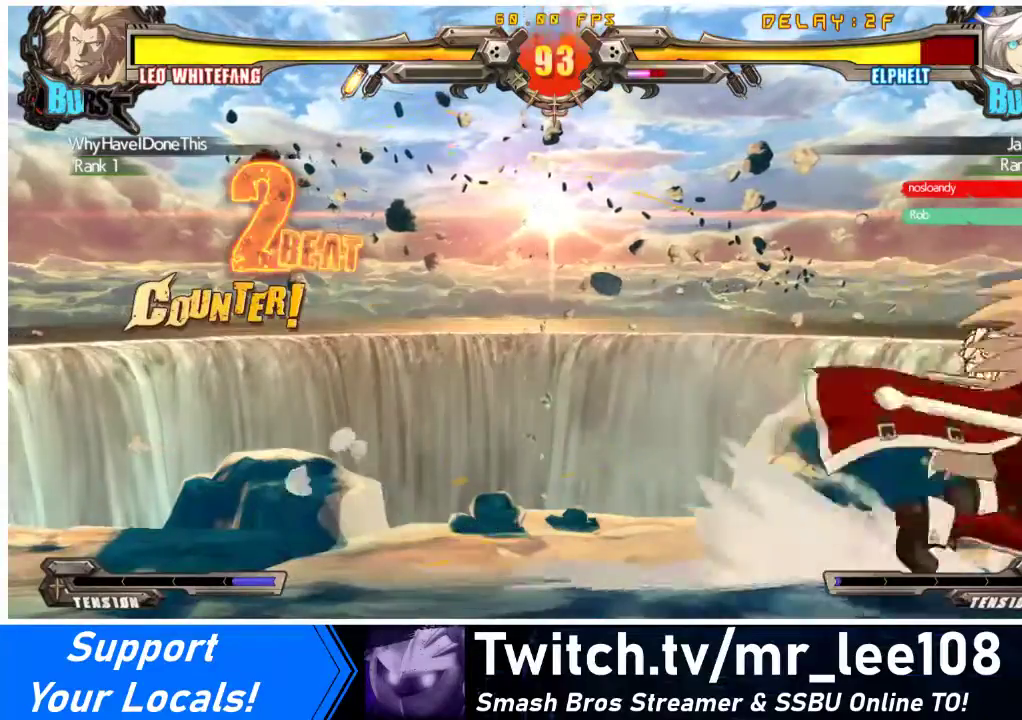
{"buttons": ["CROSS", "SQUARE", "TRIANGLE", "R1", "DPAD_UP", "DPAD_RIGHT"], "events": [[200, "TRIANGLE", "down"], [233, "SQUARE", "down"], [333, "R1", "down"], [433, "CROSS", "down"], [467, "DPAD_UP", "down"]]}
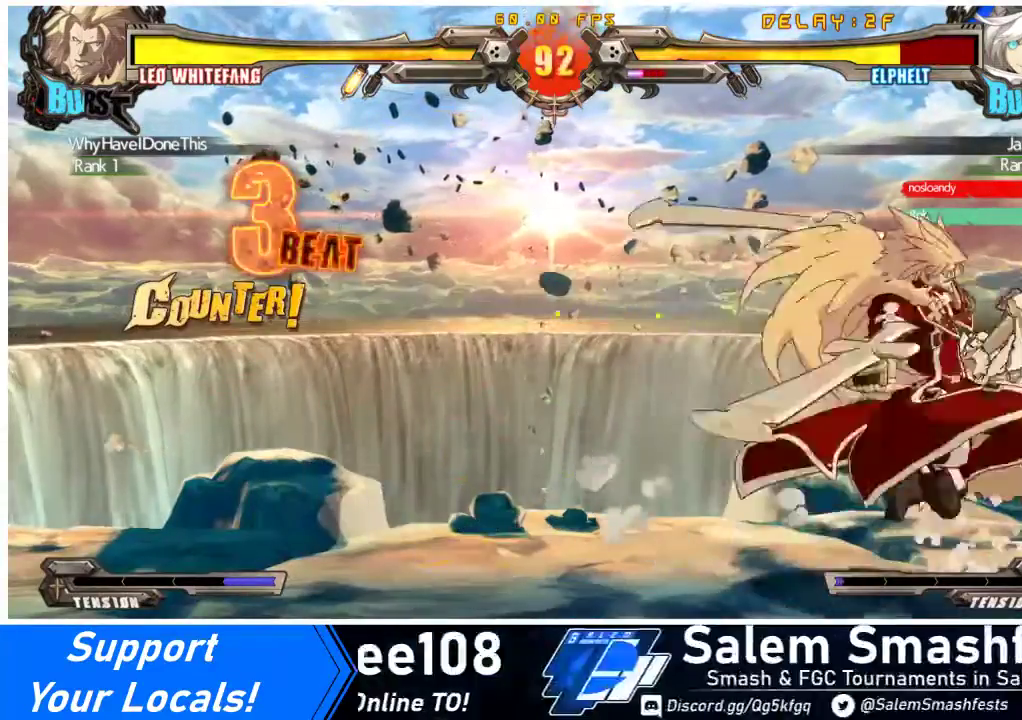
{"buttons": ["DPAD_RIGHT"], "events": [[33, "SQUARE", "up"], [33, "TRIANGLE", "up"], [133, "SQUARE", "down"], [133, "TRIANGLE", "down"], [267, "SQUARE", "up"], [267, "TRIANGLE", "up"], [333, "CROSS", "up"], [333, "DPAD_UP", "up"], [333, "R1", "up"]]}
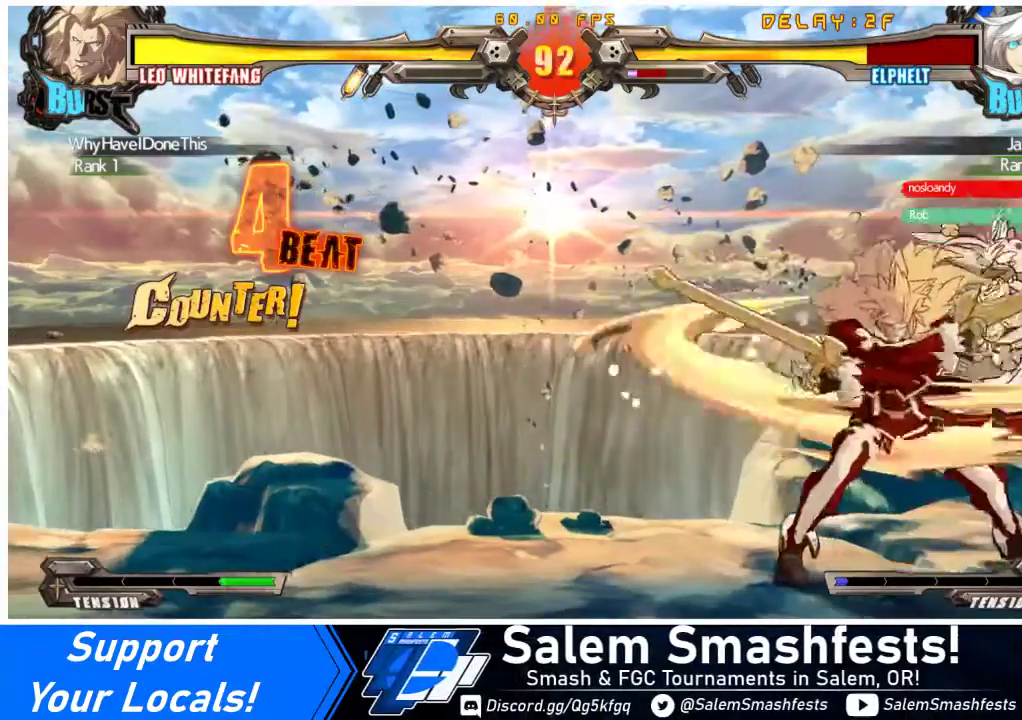
{"buttons": ["DPAD_RIGHT"], "events": []}
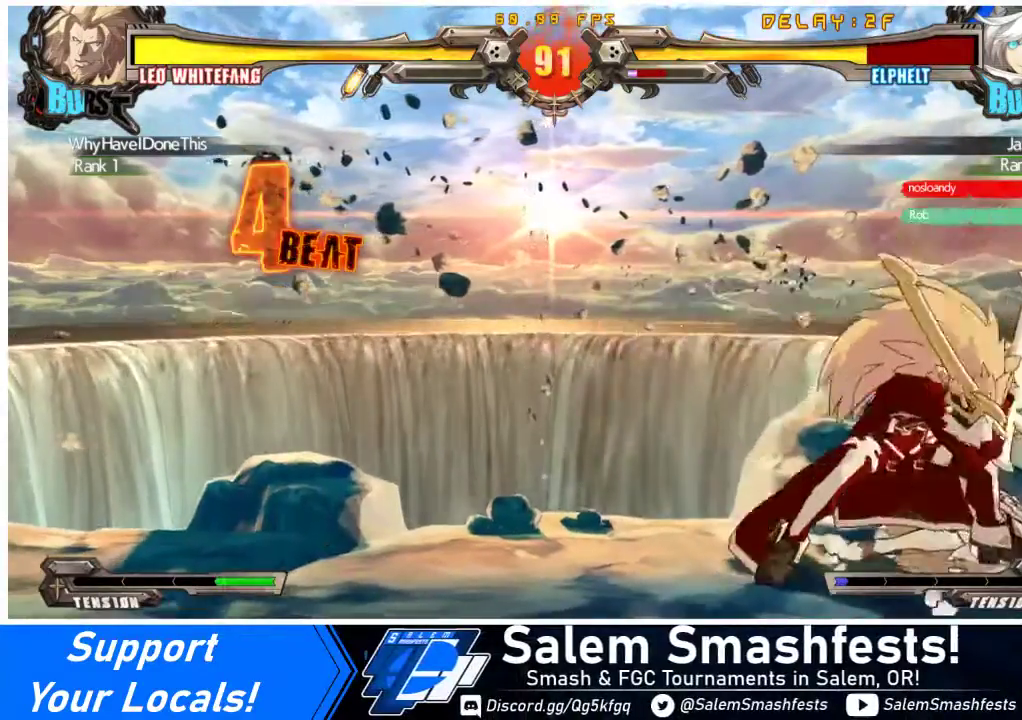
{"buttons": ["DPAD_RIGHT"], "events": []}
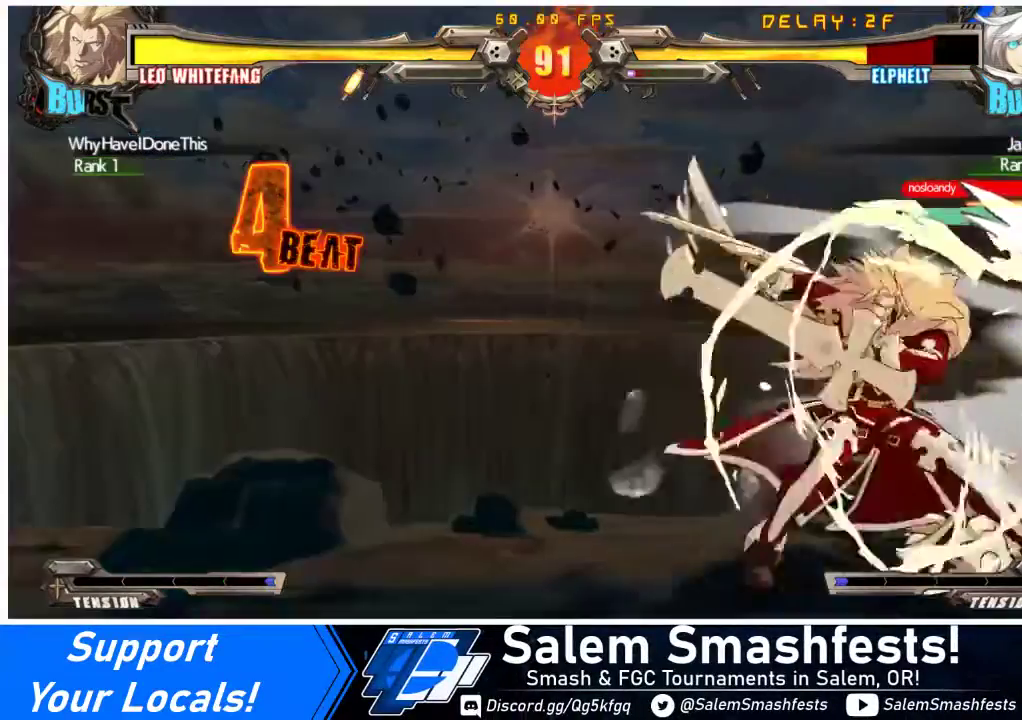
{"buttons": ["DPAD_DOWN", "DPAD_RIGHT"], "events": [[33, "DPAD_DOWN", "down"]]}
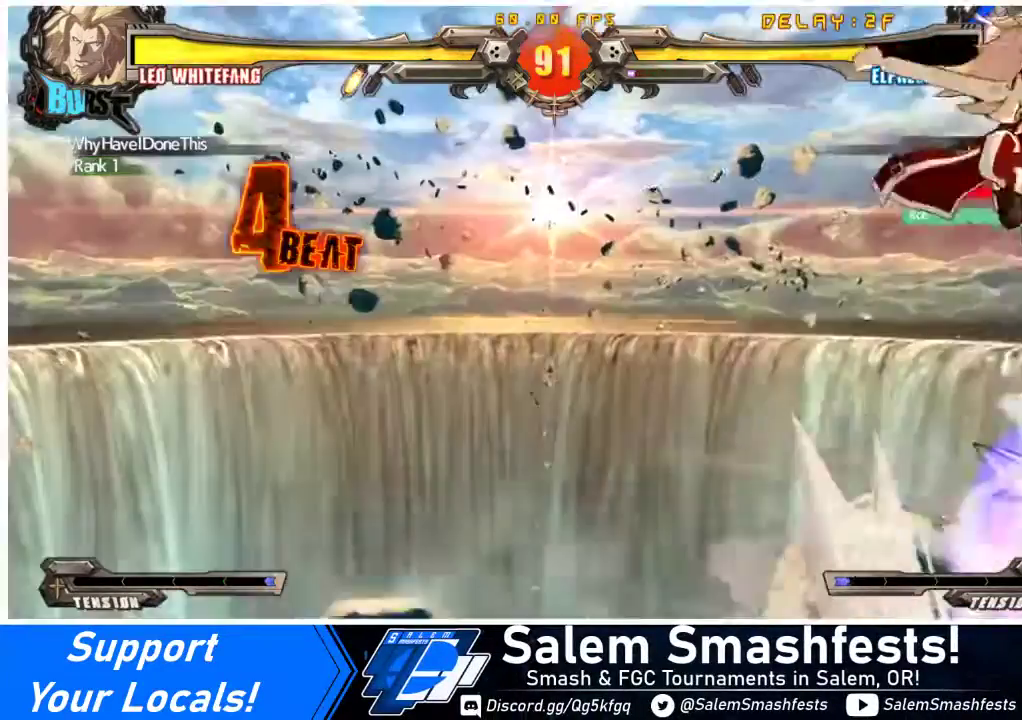
{"buttons": ["DPAD_RIGHT"], "events": [[333, "DPAD_DOWN", "up"]]}
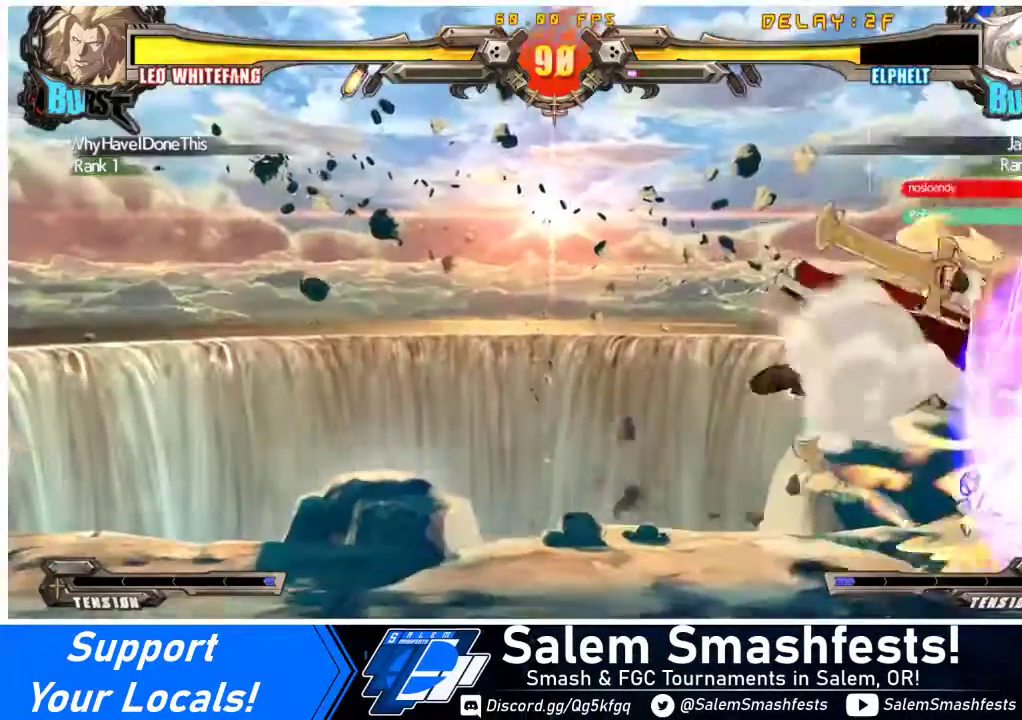
{"buttons": ["DPAD_RIGHT"], "events": [[67, "DPAD_DOWN", "down"], [100, "SQUARE", "down"], [133, "TRIANGLE", "down"], [300, "DPAD_DOWN", "up"], [333, "SQUARE", "up"], [333, "TRIANGLE", "up"]]}
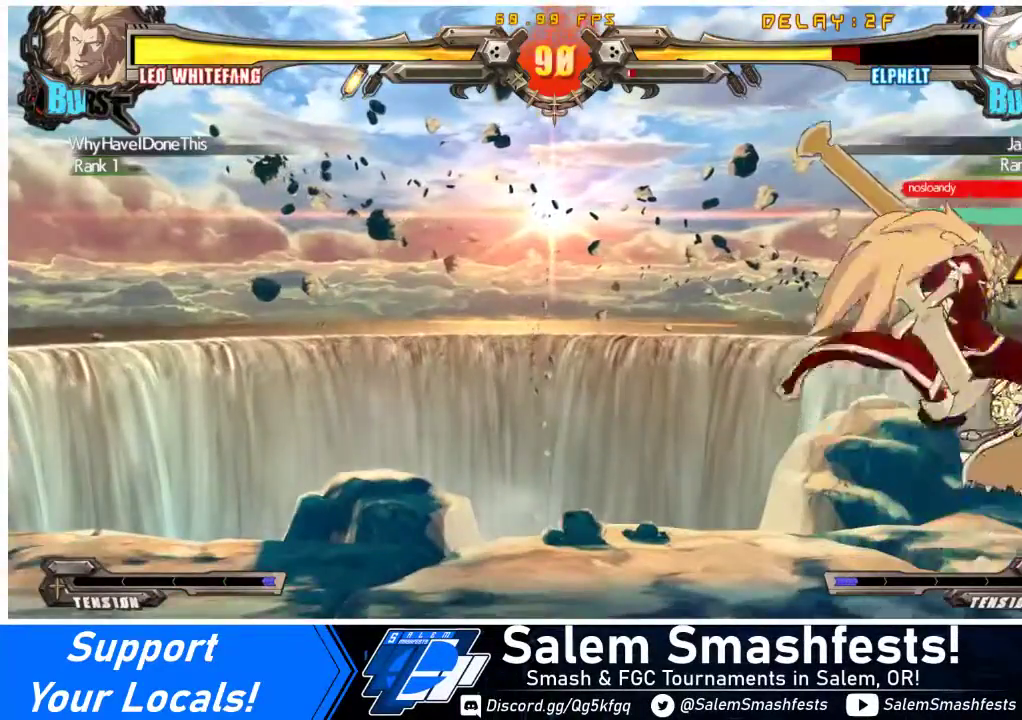
{"buttons": ["SQUARE", "TRIANGLE", "DPAD_DOWN", "DPAD_RIGHT"], "events": [[67, "DPAD_DOWN", "down"], [233, "SQUARE", "down"], [233, "TRIANGLE", "down"]]}
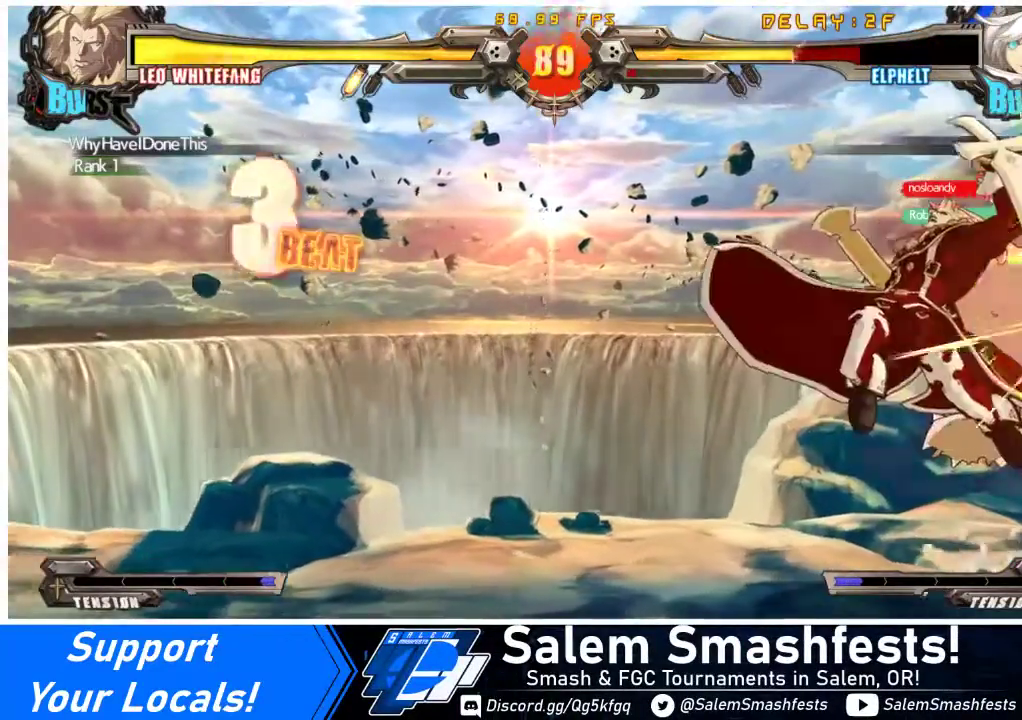
{"buttons": ["DPAD_DOWN", "DPAD_RIGHT"], "events": [[200, "SQUARE", "up"], [200, "TRIANGLE", "up"], [333, "DPAD_DOWN", "up"], [400, "DPAD_DOWN", "down"]]}
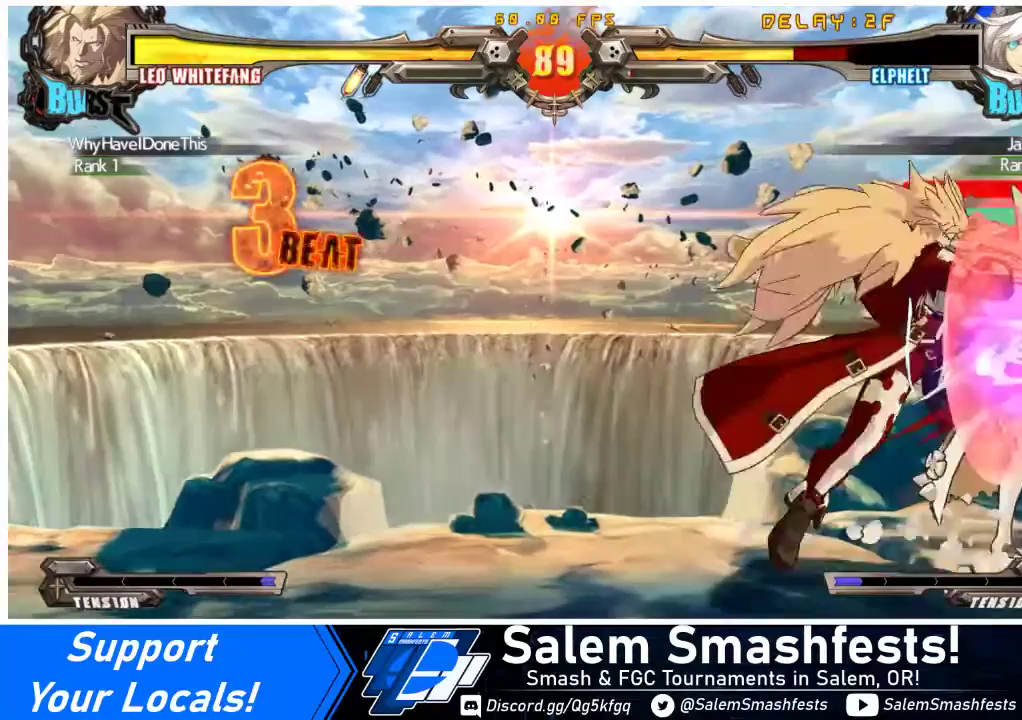
{"buttons": ["SQUARE", "TRIANGLE", "DPAD_DOWN", "DPAD_RIGHT"], "events": [[300, "SQUARE", "down"], [300, "TRIANGLE", "down"]]}
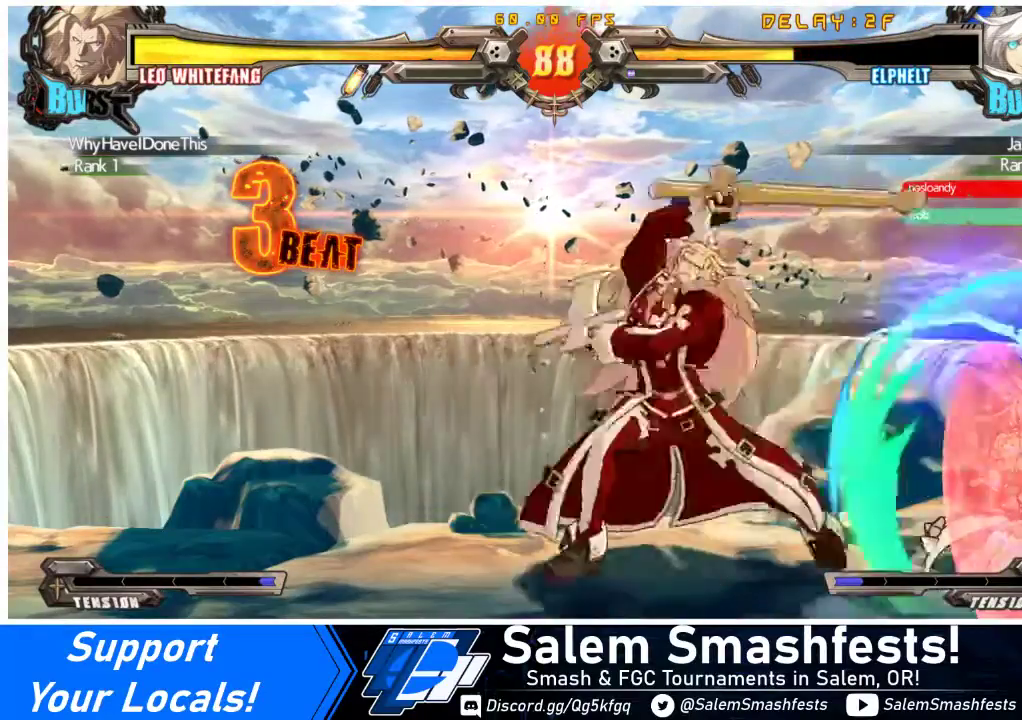
{"buttons": ["DPAD_DOWN", "DPAD_RIGHT"], "events": [[133, "SQUARE", "up"], [167, "TRIANGLE", "up"]]}
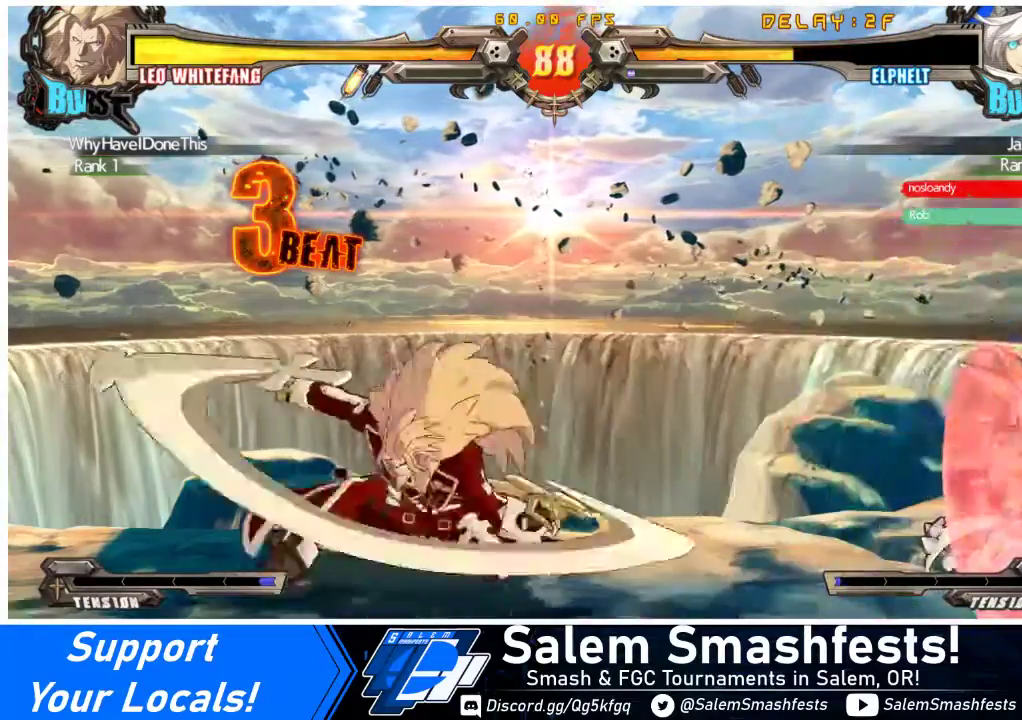
{"buttons": ["DPAD_LEFT"], "events": [[67, "DPAD_DOWN", "up"], [267, "DPAD_RIGHT", "up"], [333, "DPAD_LEFT", "down"], [333, "DPAD_UP", "down"], [400, "DPAD_LEFT", "up"], [433, "DPAD_UP", "up"], [467, "DPAD_LEFT", "down"]]}
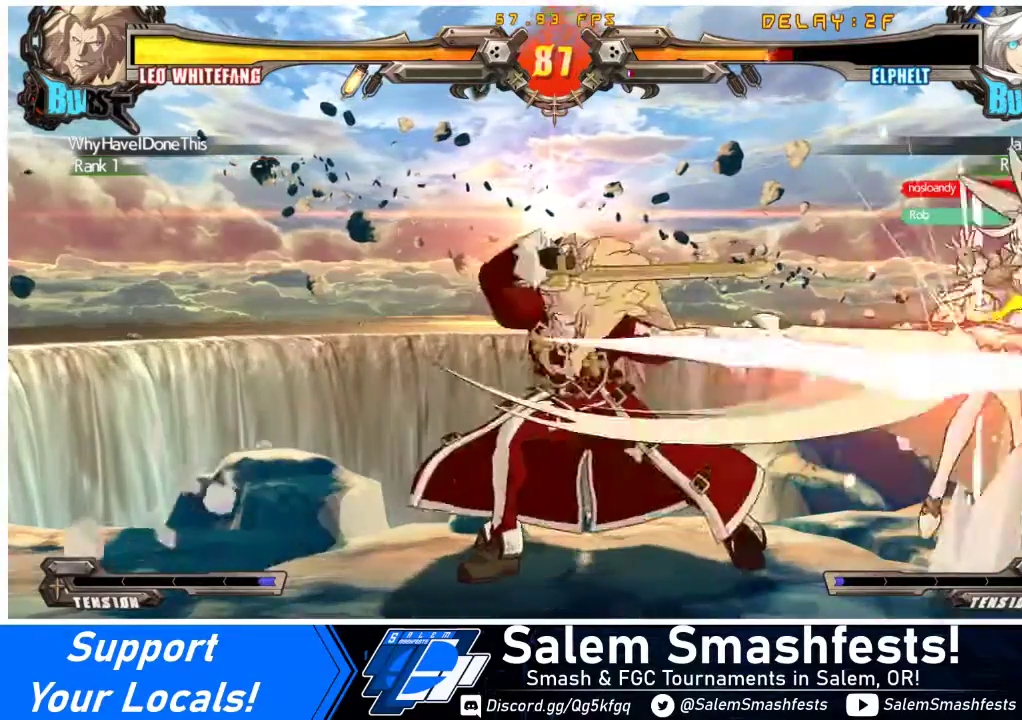
{"buttons": ["TRIANGLE", "DPAD_LEFT"], "events": [[67, "DPAD_LEFT", "up"], [400, "DPAD_LEFT", "down"], [500, "TRIANGLE", "down"]]}
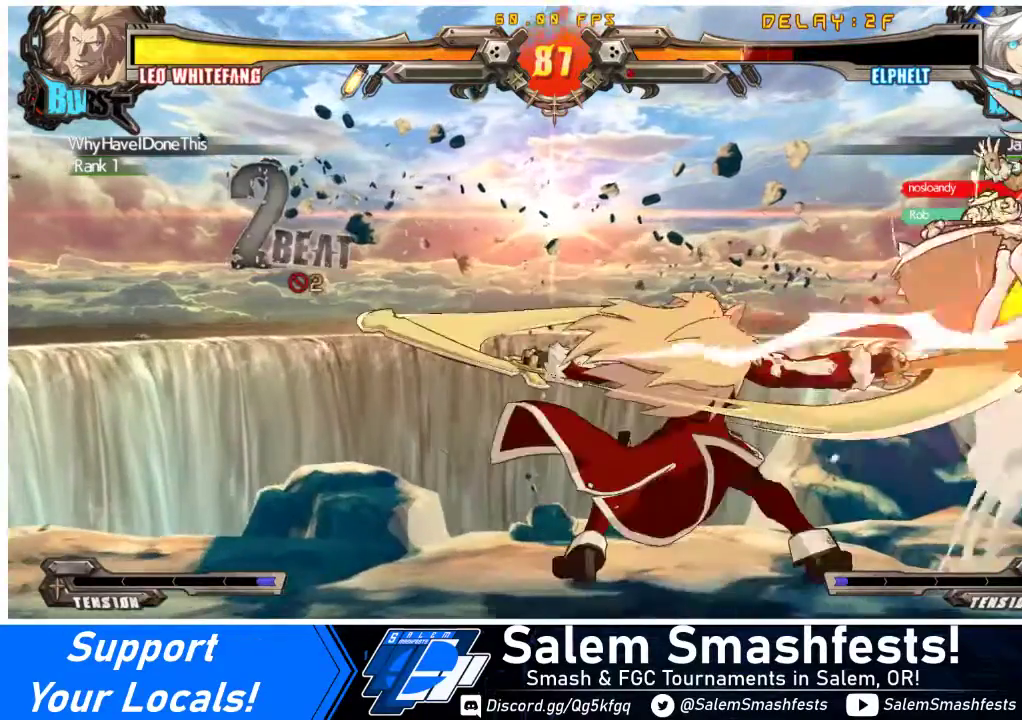
{"buttons": ["SQUARE", "TRIANGLE", "DPAD_LEFT"], "events": [[33, "SQUARE", "down"], [133, "TRIANGLE", "up"], [167, "SQUARE", "up"], [500, "SQUARE", "down"], [500, "TRIANGLE", "down"]]}
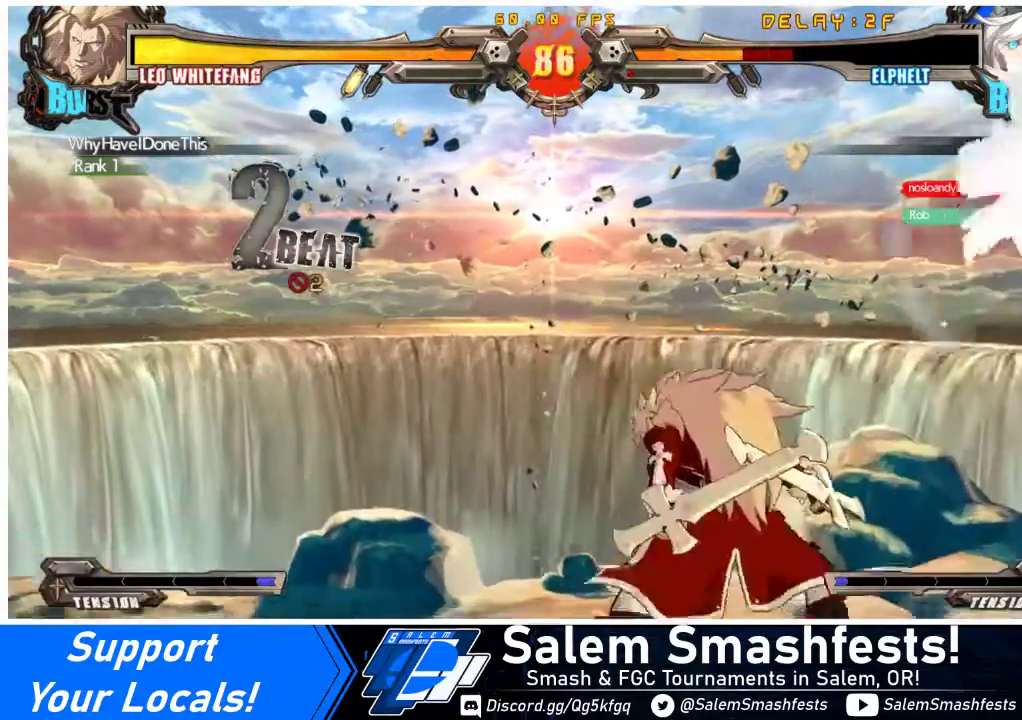
{"buttons": [], "events": [[100, "DPAD_LEFT", "up"], [100, "TRIANGLE", "up"], [133, "SQUARE", "up"], [300, "DPAD_RIGHT", "down"], [333, "TRIANGLE", "down"], [400, "DPAD_RIGHT", "up"], [500, "TRIANGLE", "up"]]}
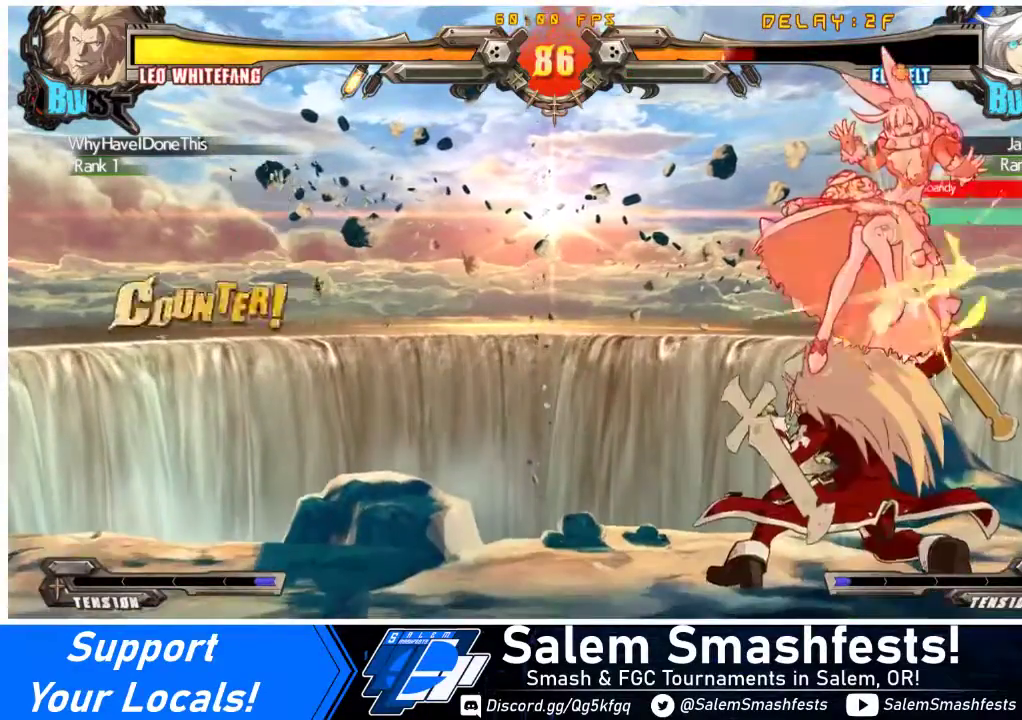
{"buttons": ["DPAD_LEFT"], "events": [[333, "DPAD_LEFT", "down"]]}
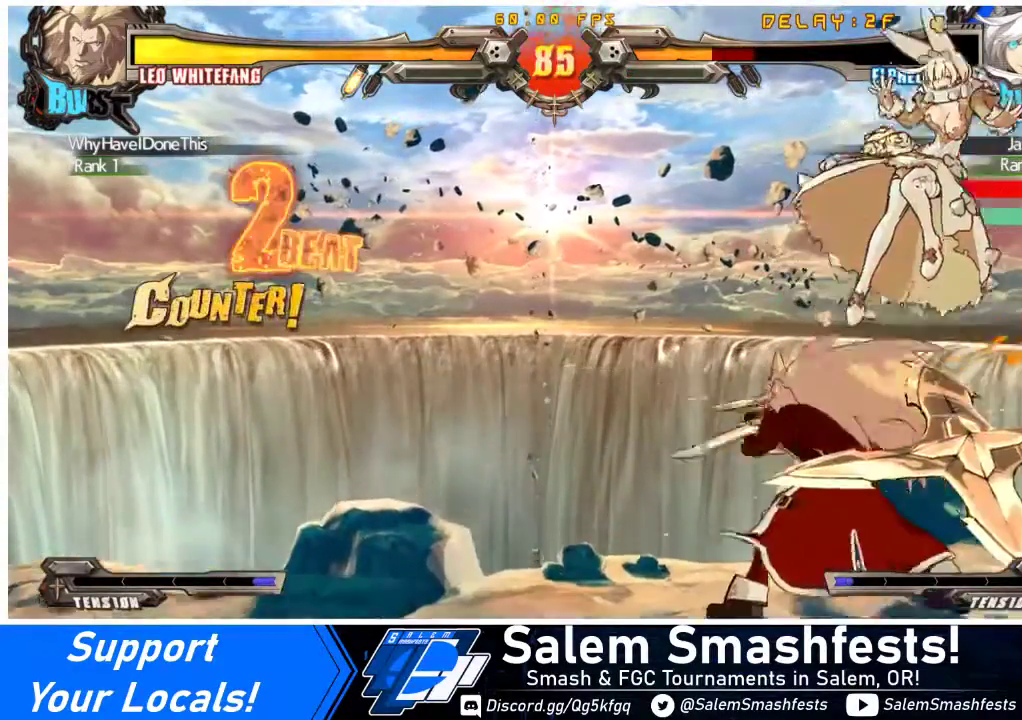
{"buttons": ["SQUARE"], "events": [[333, "TRIANGLE", "down"], [367, "SQUARE", "down"], [500, "DPAD_LEFT", "up"], [500, "TRIANGLE", "up"]]}
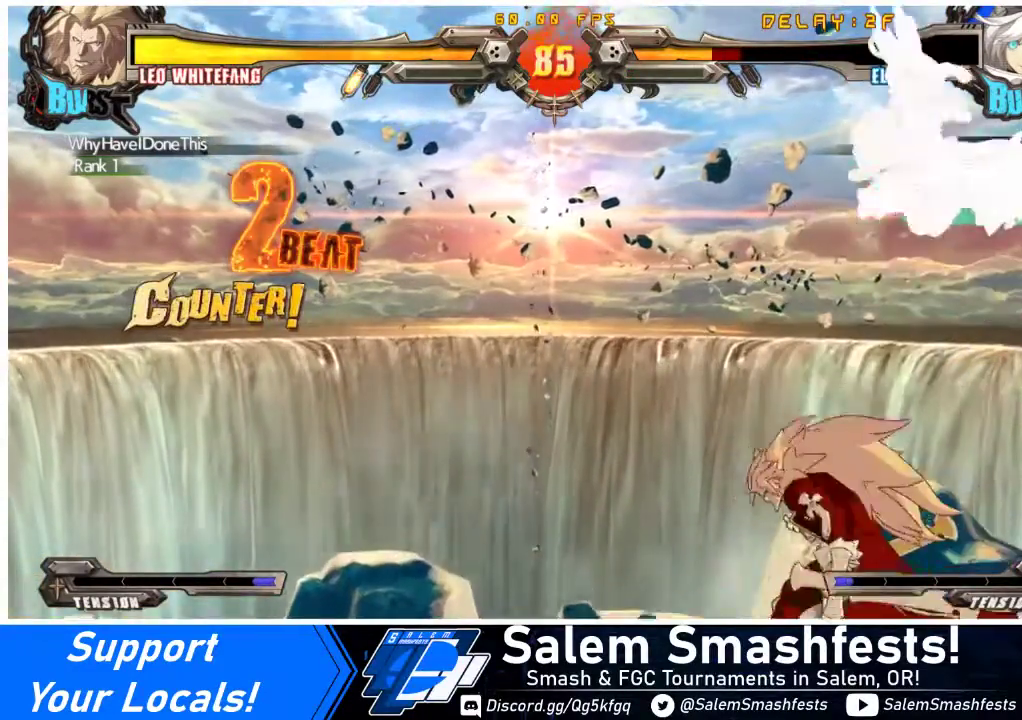
{"buttons": ["DPAD_LEFT"], "events": [[33, "SQUARE", "up"], [67, "DPAD_LEFT", "down"], [133, "DPAD_LEFT", "up"], [167, "DPAD_LEFT", "down"]]}
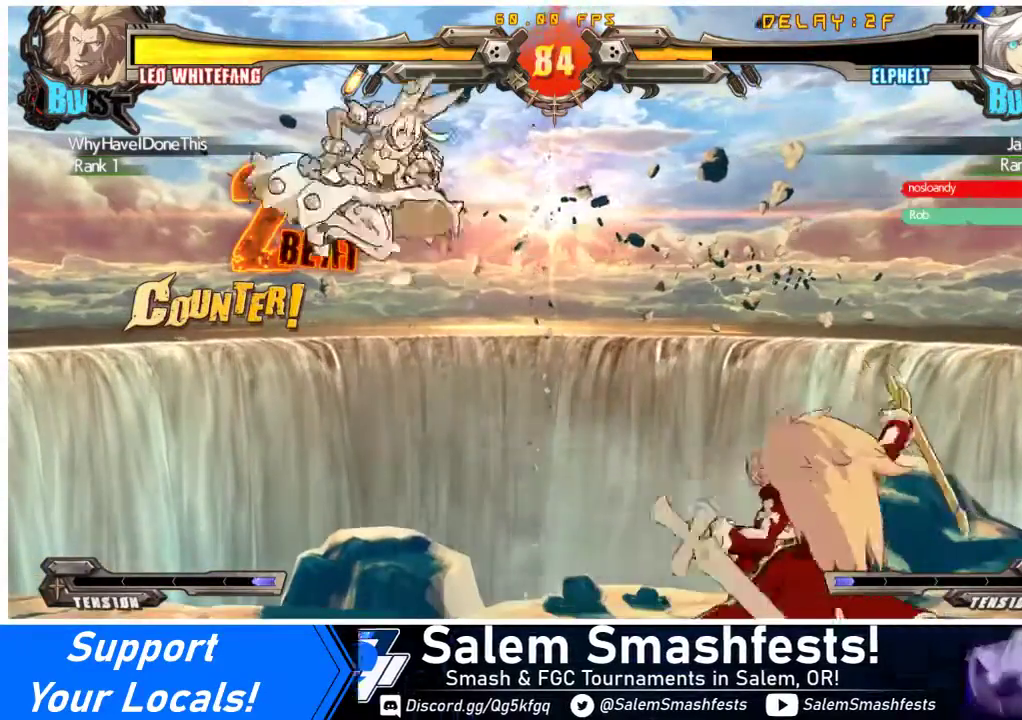
{"buttons": [], "events": [[67, "DPAD_LEFT", "up"], [167, "DPAD_RIGHT", "down"], [167, "R2", "down"], [367, "R2", "up"], [467, "DPAD_RIGHT", "up"]]}
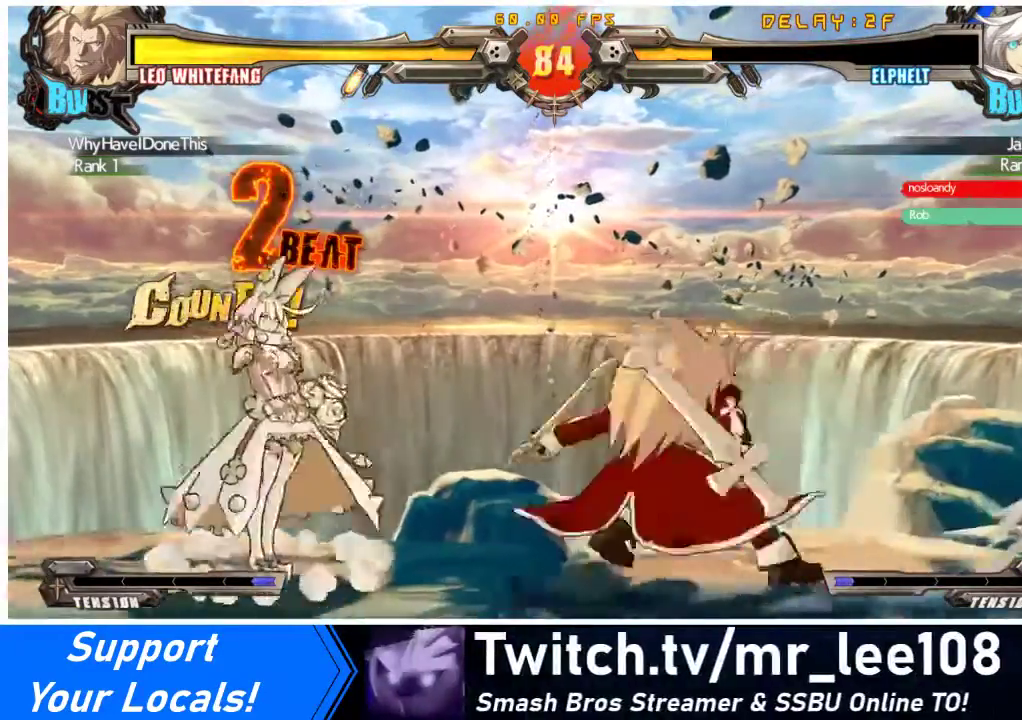
{"buttons": ["R1"], "events": [[33, "DPAD_LEFT", "down"], [467, "DPAD_LEFT", "up"], [467, "R1", "down"]]}